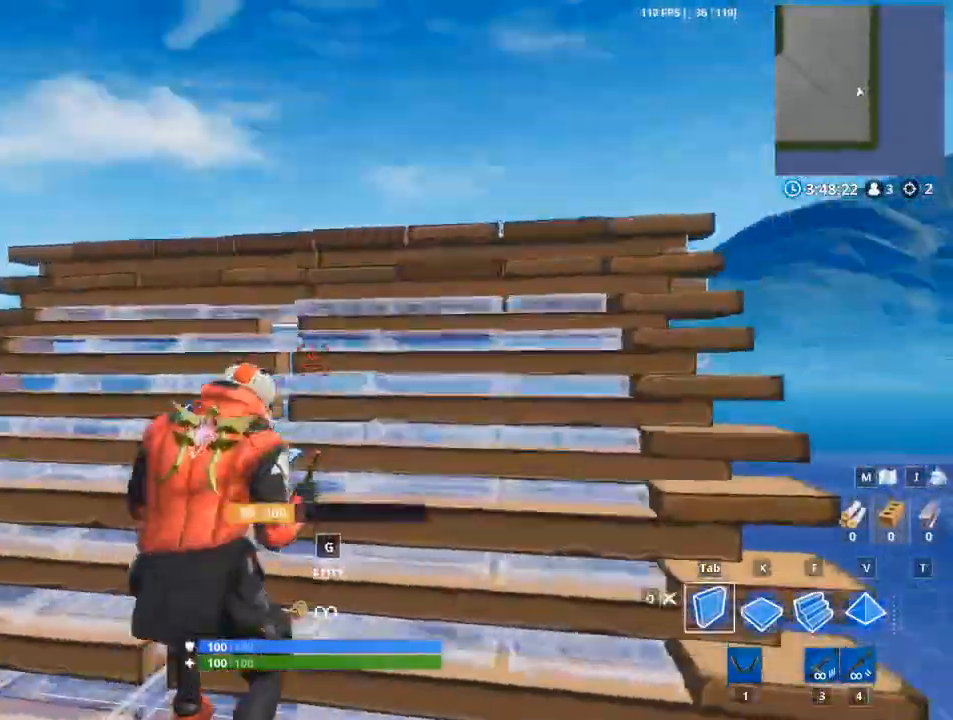
Gameplay with keyboard and mouse; each line is a JSON object with the keys and mouse buttons held at the frame after it. "events" lists presses ("down") and releases ("up") of "1", "2", "3", "4", "5", "a", "alt", "c", "caps_lock", "ctrl", "d", "e", "f", "g", "q", "r", "s", "shift", "space", "t", "tab", "v", "w", "x", "z", "mouse_left", "mouse_wheel" and "mouse_right" between this image and that frame as [ms after this image, input, new state], when the widget could be followed in between. "mouse_left", "mouse_wheel", "mouse_right" = the "left", "wheel", "right" buttons of the "mouse" list. No other keys are recorded. "wheel" means that the mouse wheel is clicked or scrolled. "mouse_move" is the direction in which the mouse moves at that frame (one of eight, or "still"), when it could be read.
{"keys": ["a", "f", "space"], "mouse": ["left"], "mouse_move": "still", "events": [[16, "space", "down"], [116, "a", "down"], [200, "w", "up"], [350, "space", "up"], [400, "f", "down"], [400, "space", "down"]]}
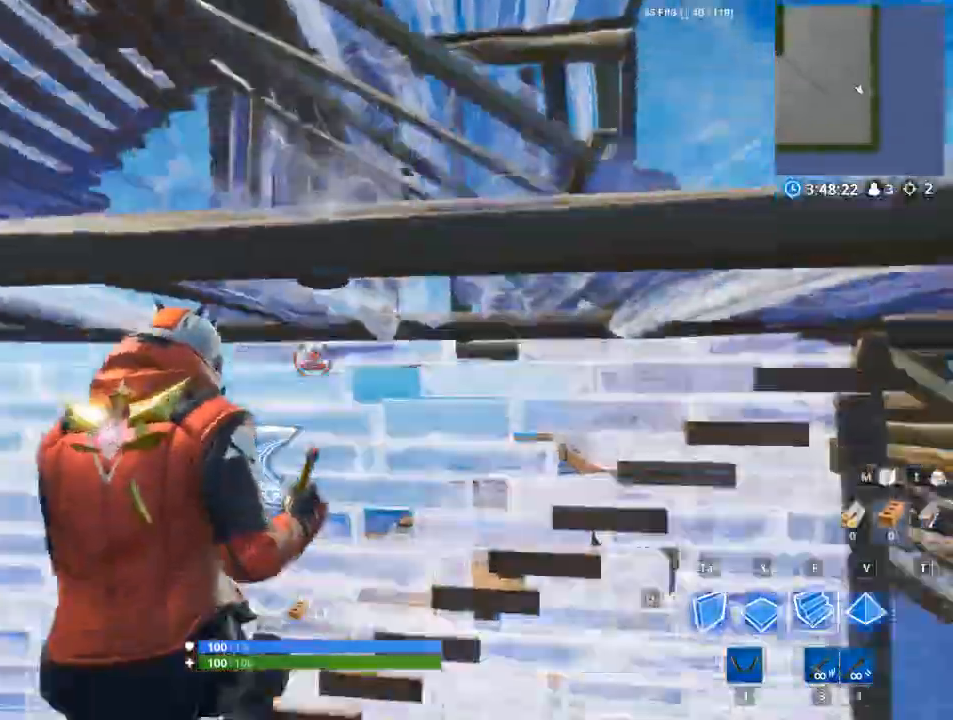
{"keys": ["w"], "mouse": [], "mouse_move": "up", "events": [[83, "space", "up"], [134, "f", "up"], [267, "a", "up"], [267, "d", "down"], [400, "mouse_left", "up"], [400, "w", "down"], [451, "d", "up"]]}
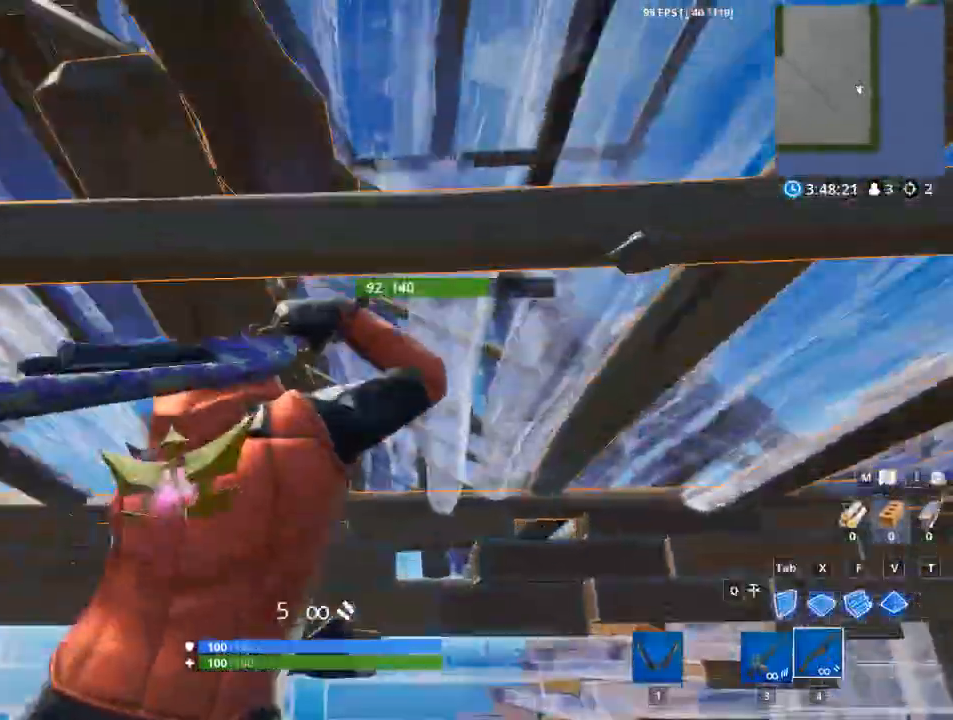
{"keys": ["w"], "mouse": ["left"], "mouse_move": "up-right", "events": [[100, "v", "down"], [183, "mouse_left", "down"], [467, "v", "up"]]}
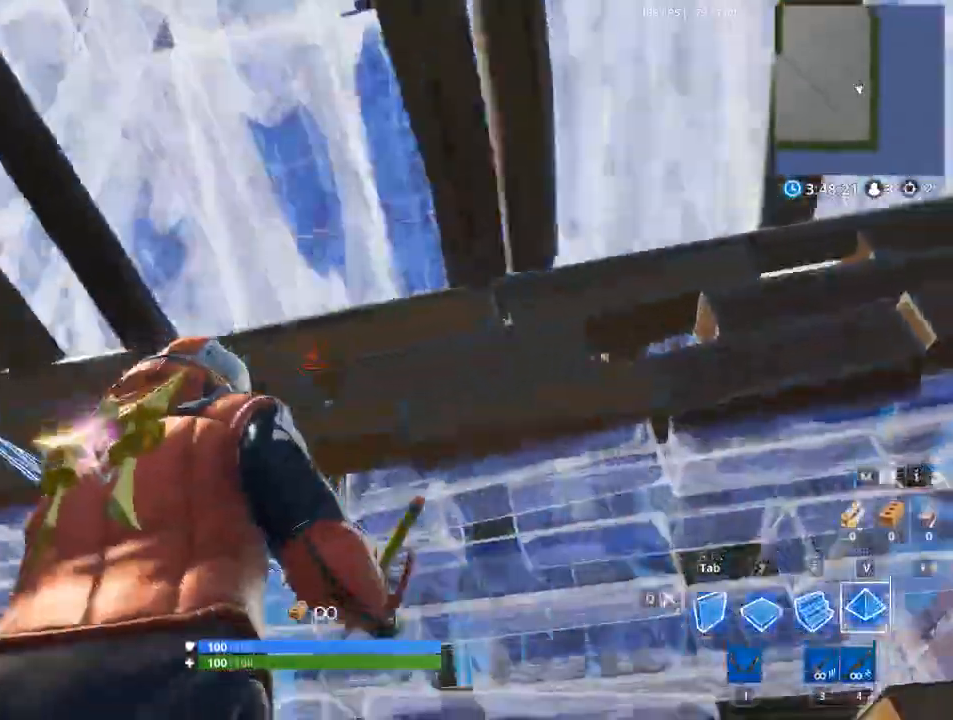
{"keys": ["d"], "mouse": [], "mouse_move": "down", "events": [[67, "w", "up"], [150, "mouse_left", "up"], [200, "d", "down"]]}
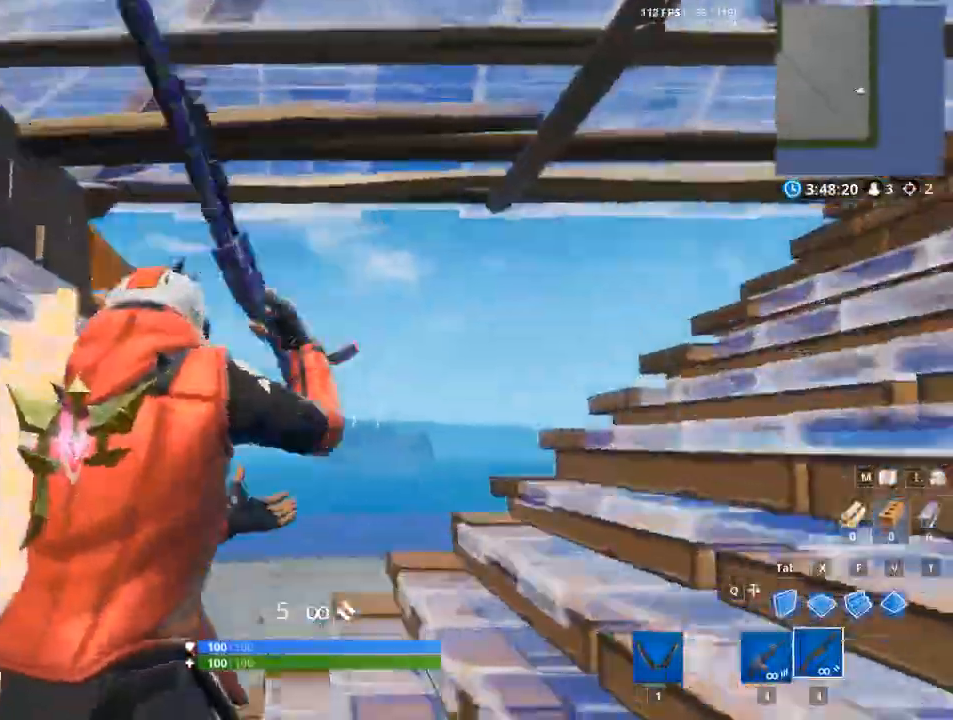
{"keys": ["f", "w"], "mouse": ["left"], "mouse_move": "still", "events": [[33, "w", "down"], [66, "d", "up"], [216, "x", "down"], [367, "x", "up"], [400, "mouse_left", "down"], [450, "f", "down"]]}
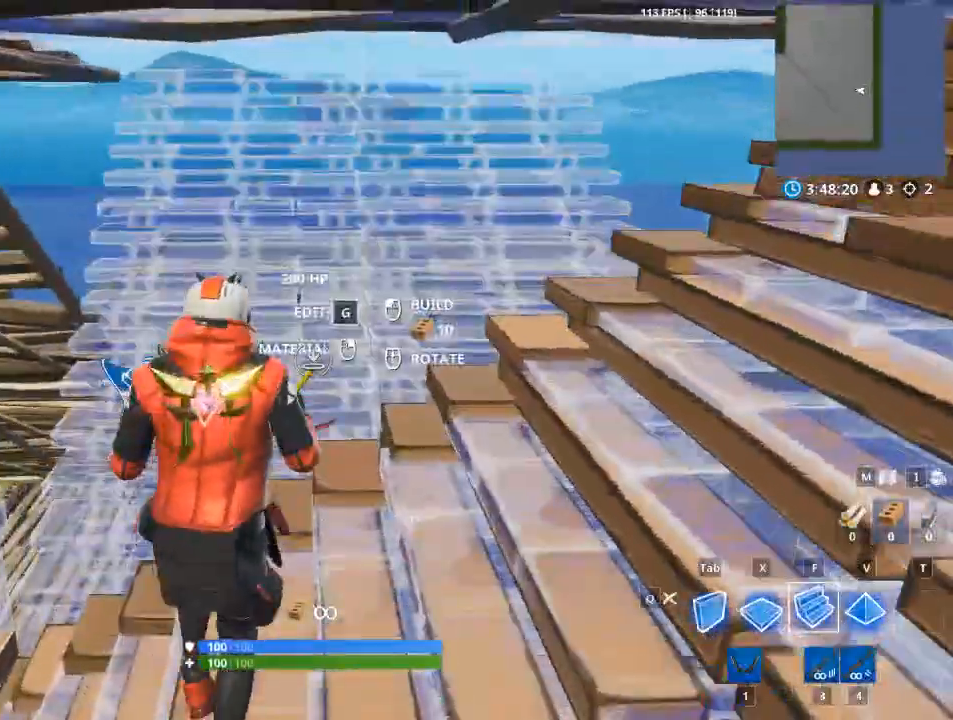
{"keys": ["tab", "w"], "mouse": ["left"], "mouse_move": "still", "events": [[184, "f", "up"], [334, "tab", "down"]]}
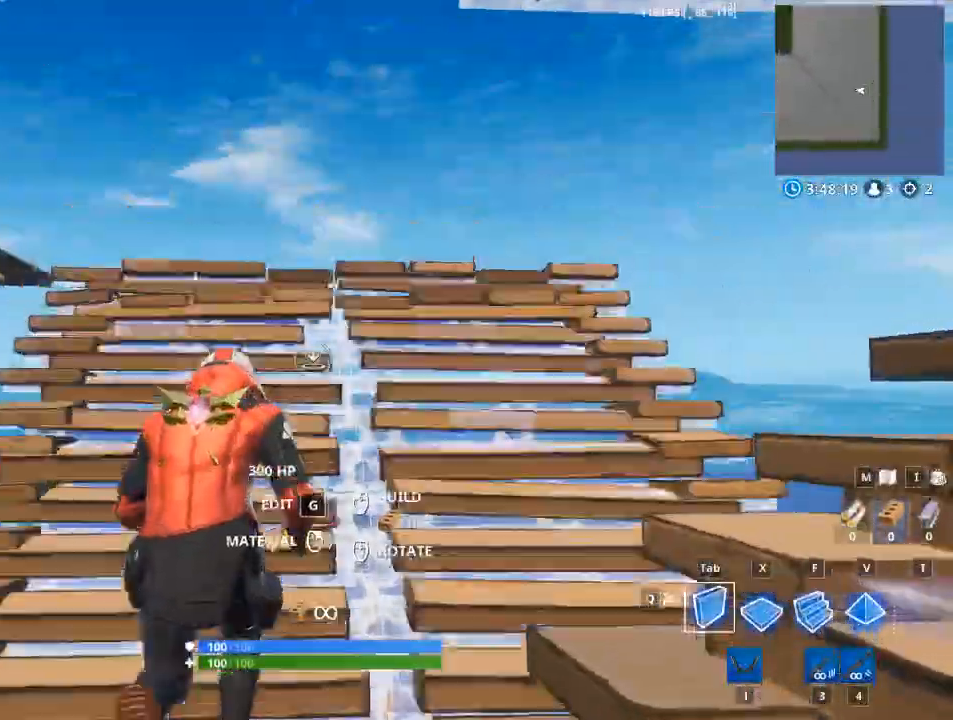
{"keys": ["space", "w"], "mouse": ["left"], "mouse_move": "up", "events": [[383, "space", "down"], [483, "tab", "up"]]}
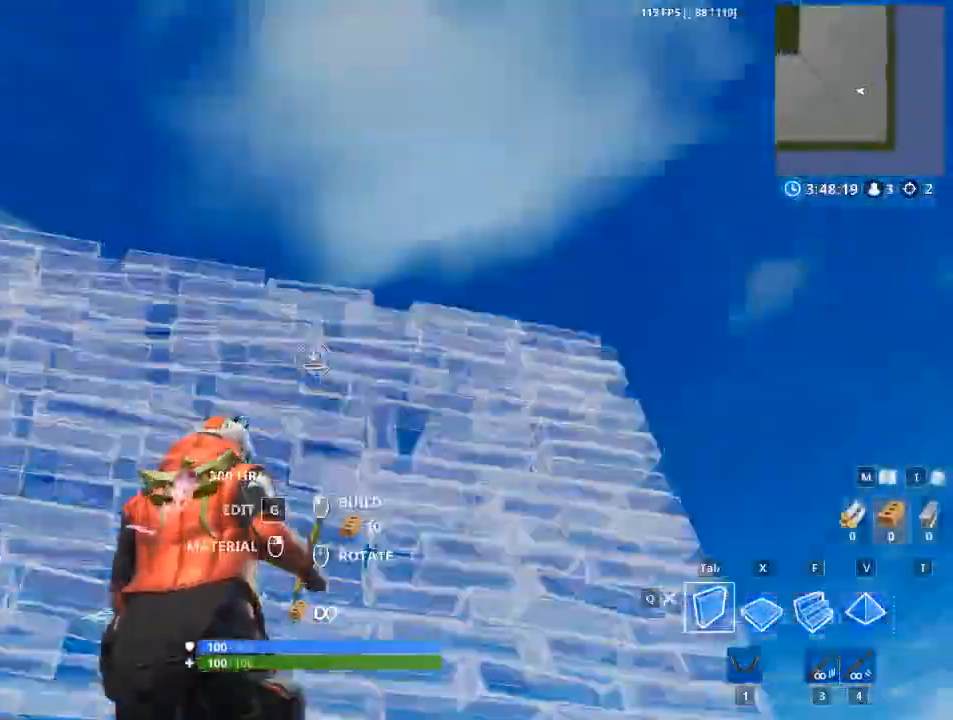
{"keys": ["a", "w"], "mouse": ["left"], "events": [[83, "a", "down"], [117, "w", "up"], [217, "f", "down"], [350, "w", "down"], [484, "f", "up"], [484, "space", "up"]]}
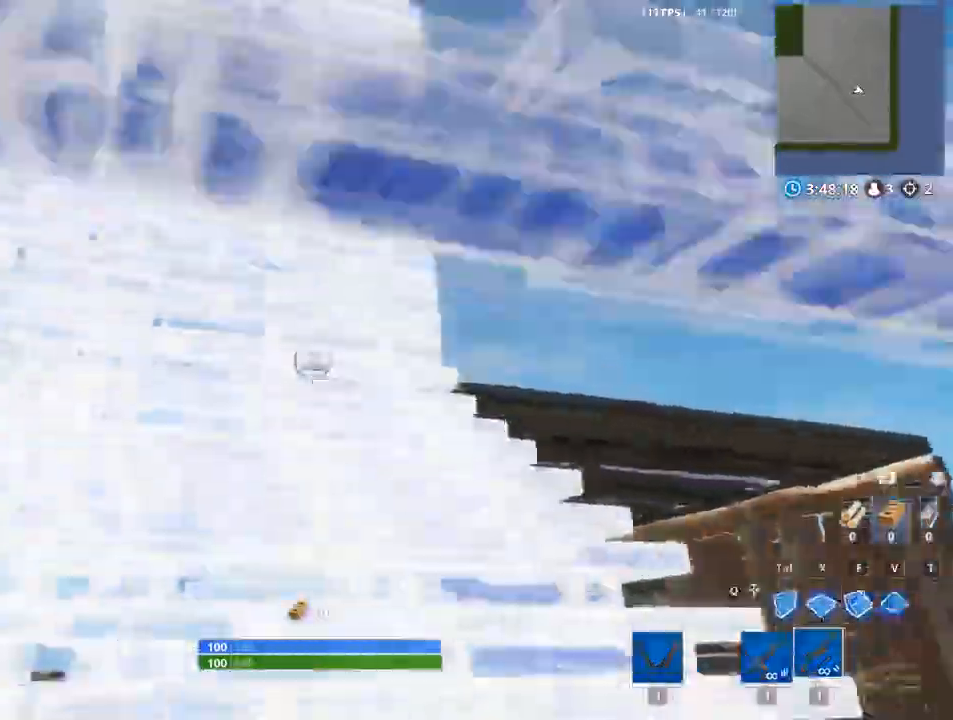
{"keys": ["a", "w"], "mouse": [], "mouse_move": "down", "events": [[183, "mouse_left", "up"]]}
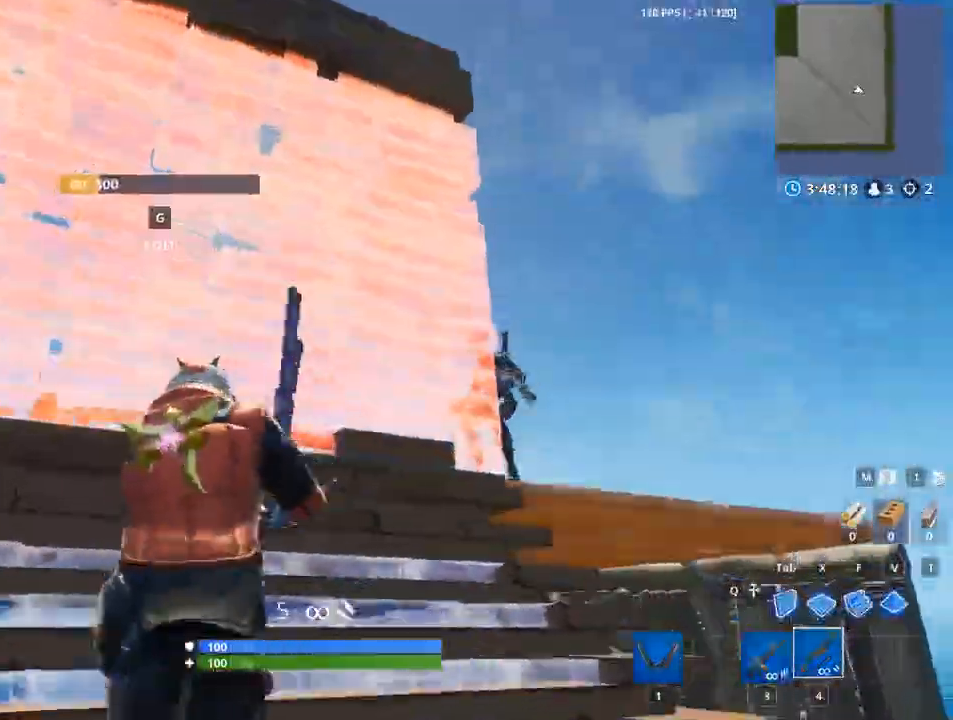
{"keys": ["d"], "mouse": [], "events": [[17, "a", "up"], [17, "d", "down"], [350, "space", "down"], [384, "w", "up"], [434, "space", "up"]]}
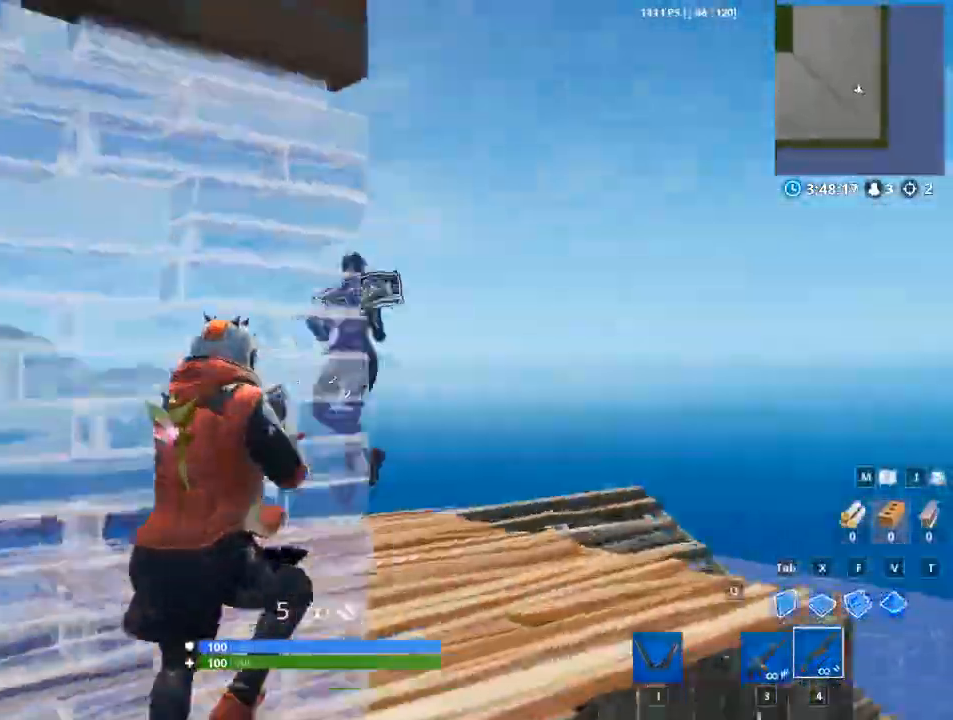
{"keys": ["d"], "mouse": [], "mouse_move": "down-right", "events": [[66, "mouse_left", "down"], [166, "mouse_right", "down"], [266, "w", "down"], [300, "w", "up"], [350, "mouse_right", "up"], [350, "w", "down"], [400, "mouse_left", "up"], [450, "w", "up"]]}
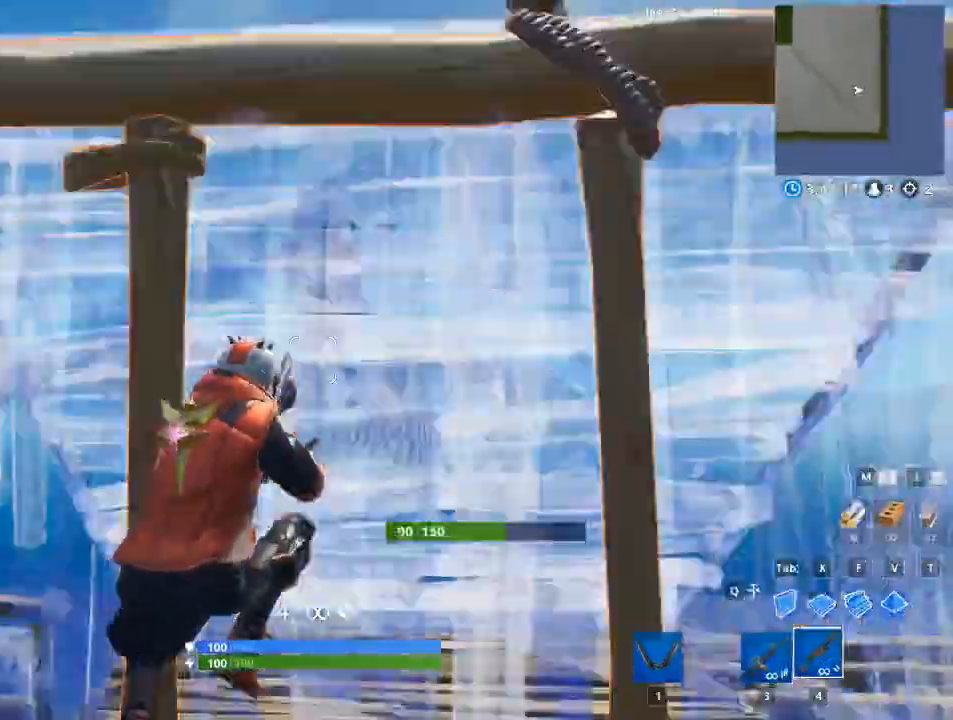
{"keys": ["w"], "mouse": [], "mouse_move": "down-right", "events": [[184, "w", "down"], [284, "d", "up"]]}
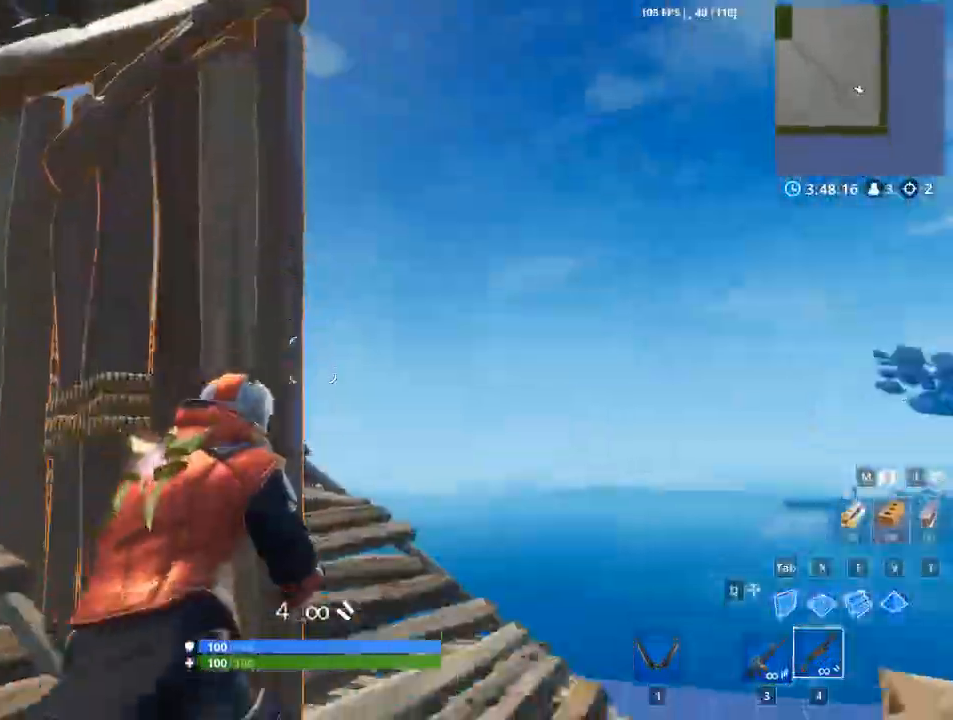
{"keys": ["w"], "mouse": ["left"], "events": [[33, "x", "down"], [450, "mouse_left", "down"], [500, "x", "up"]]}
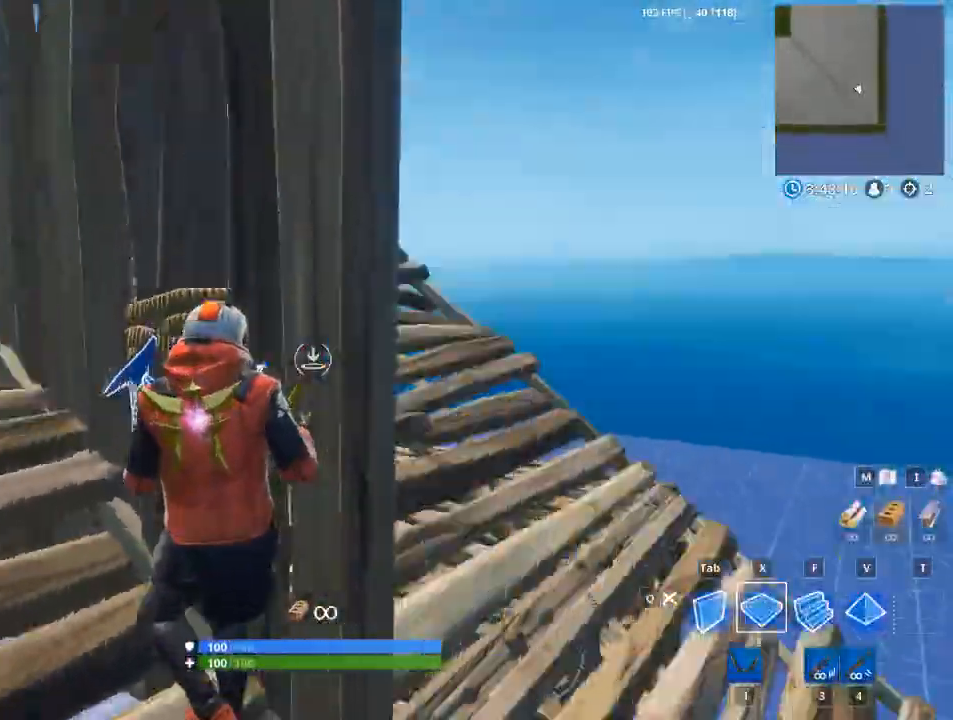
{"keys": ["a"], "mouse": [], "mouse_move": "still", "events": [[17, "mouse_left", "up"], [184, "a", "down"], [468, "w", "up"]]}
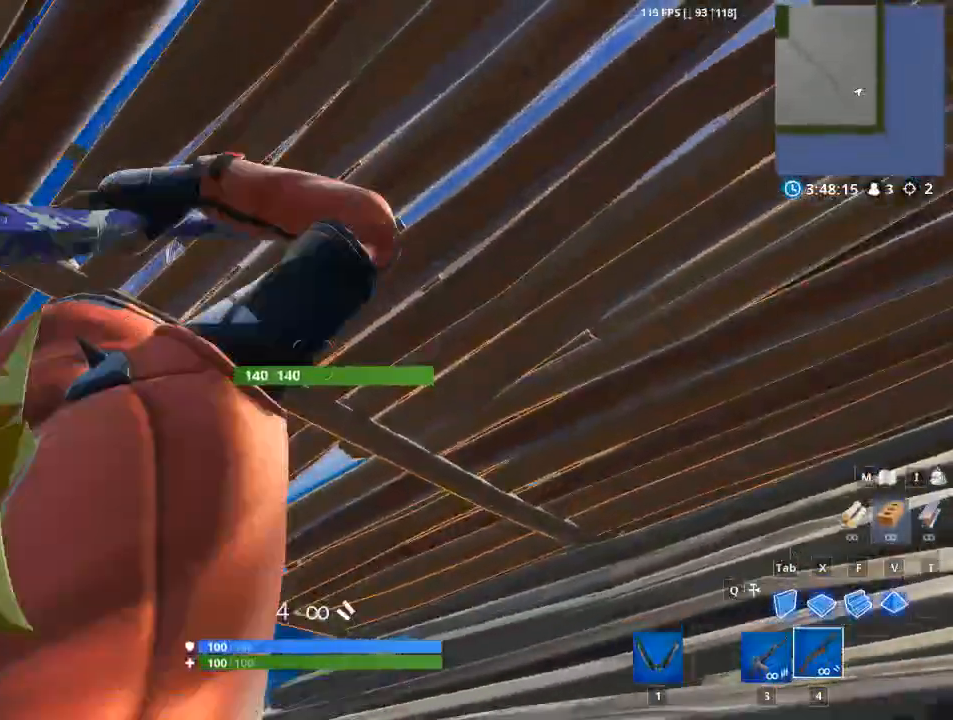
{"keys": ["d"], "mouse": [], "mouse_move": "down", "events": [[100, "a", "up"], [100, "d", "down"]]}
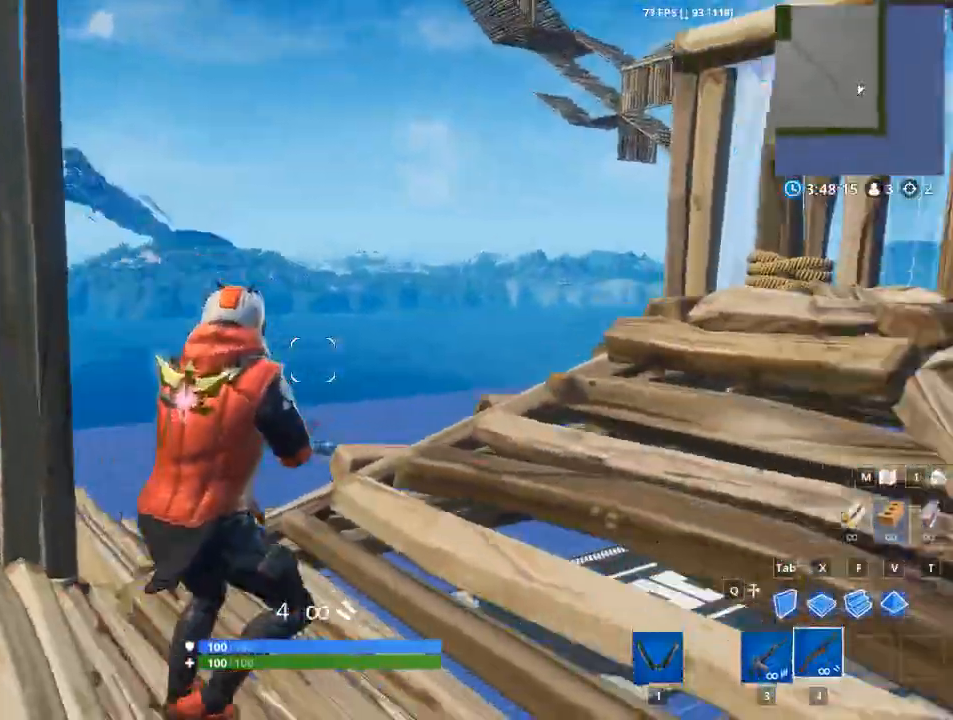
{"keys": ["v", "w"], "mouse": ["left"], "mouse_move": "right", "events": [[34, "w", "down"], [167, "d", "up"], [301, "x", "down"], [351, "x", "up"], [451, "mouse_left", "down"], [451, "v", "down"]]}
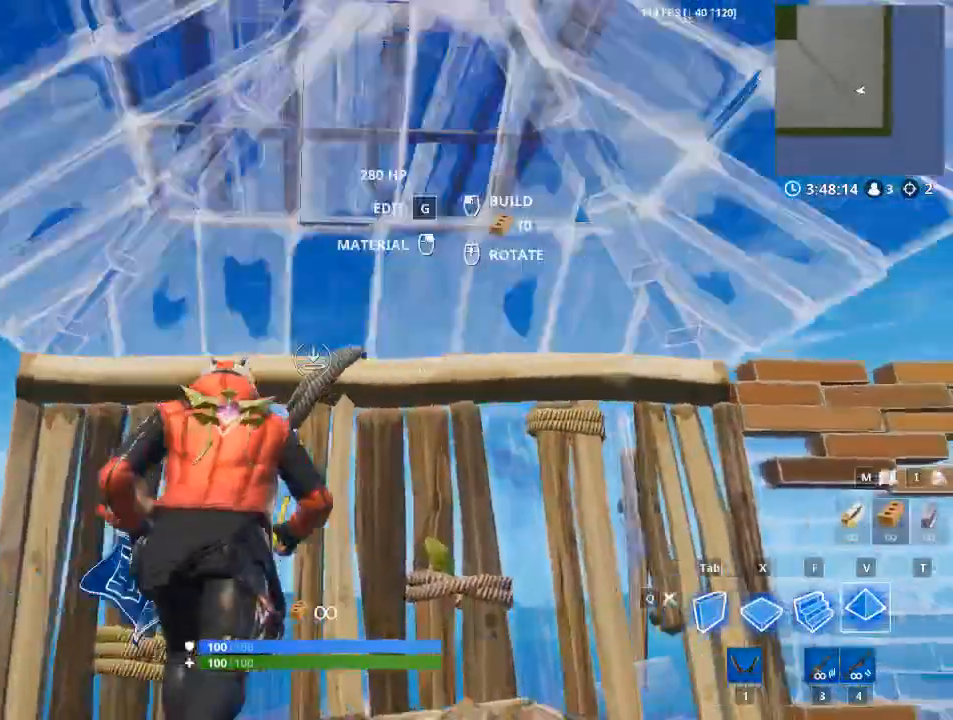
{"keys": ["d"], "mouse": [], "mouse_move": "down", "events": [[233, "v", "up"], [317, "d", "down"], [367, "mouse_left", "up"], [367, "w", "up"]]}
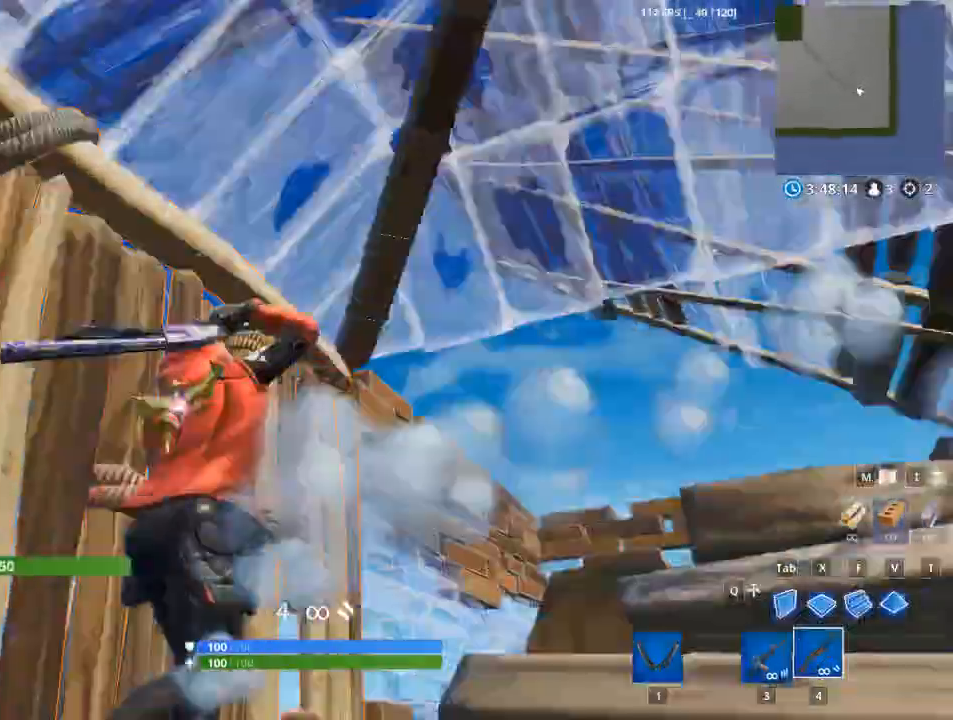
{"keys": ["w"], "mouse": [], "mouse_move": "still", "events": [[367, "w", "down"], [417, "d", "up"]]}
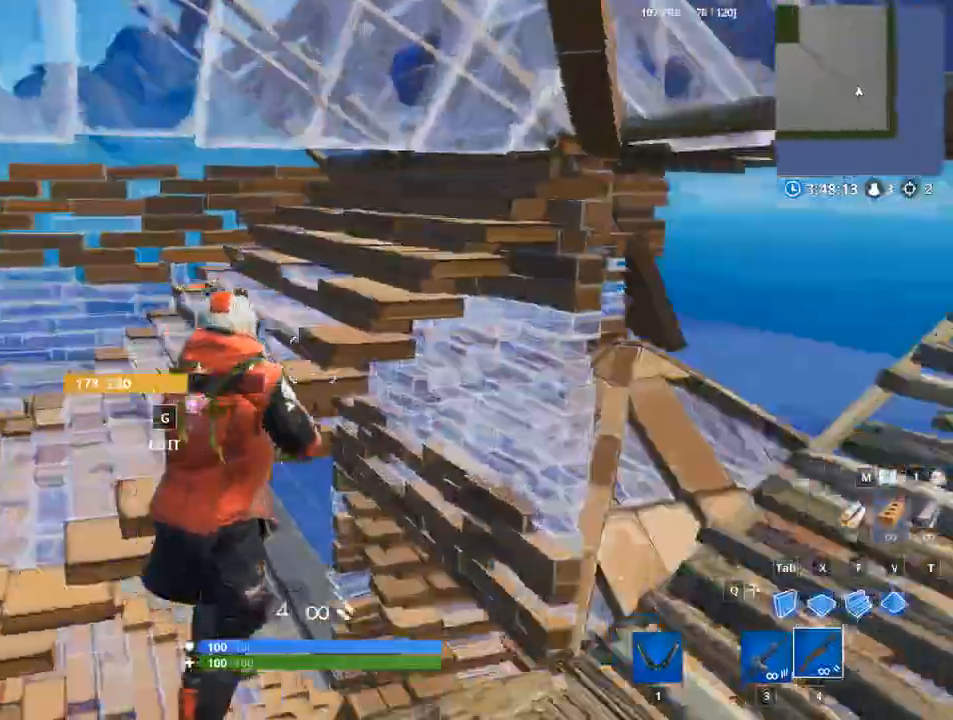
{"keys": ["a"], "mouse": [], "mouse_move": "left", "events": [[350, "w", "up"], [434, "a", "down"]]}
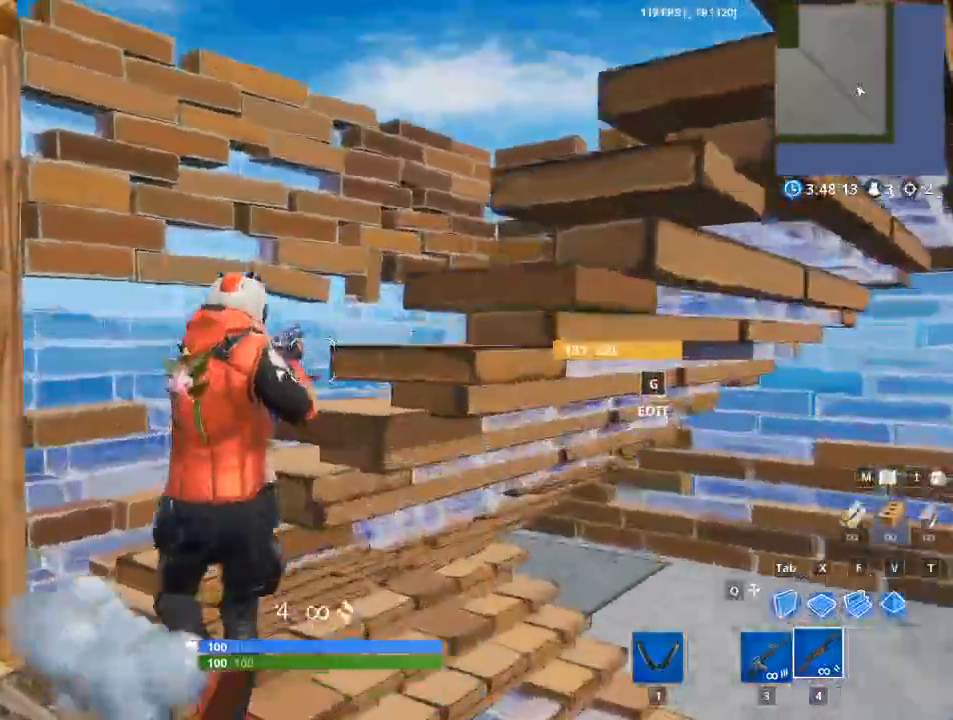
{"keys": ["d", "w"], "mouse": [], "mouse_move": "down-right", "events": [[317, "a", "up"], [417, "w", "down"], [468, "d", "down"]]}
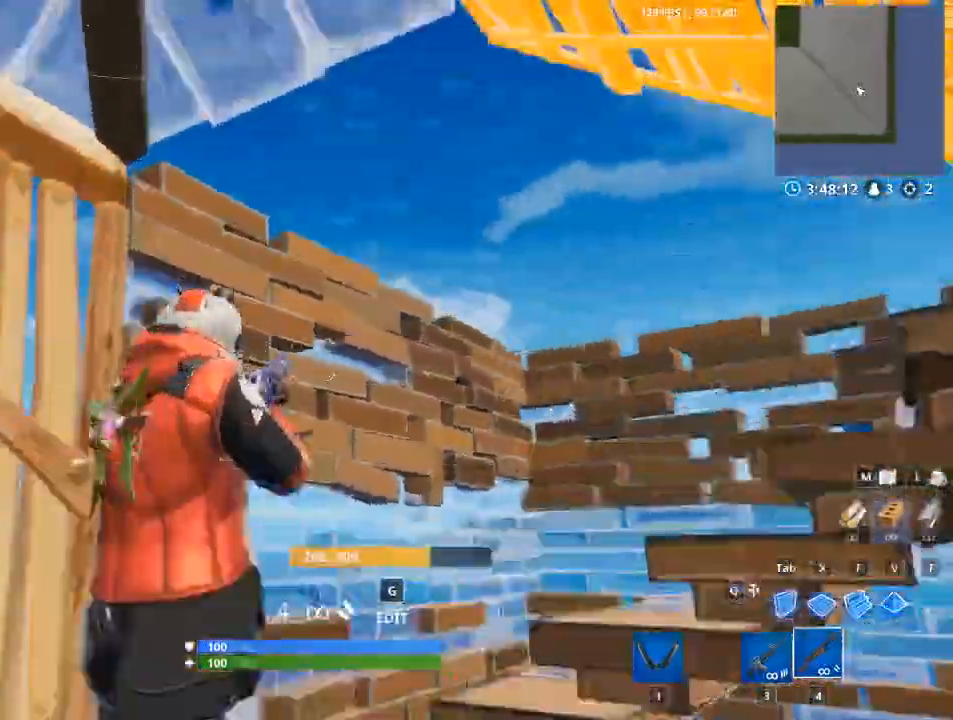
{"keys": ["d"], "mouse": [], "events": [[200, "space", "down"], [334, "w", "up"], [384, "space", "up"]]}
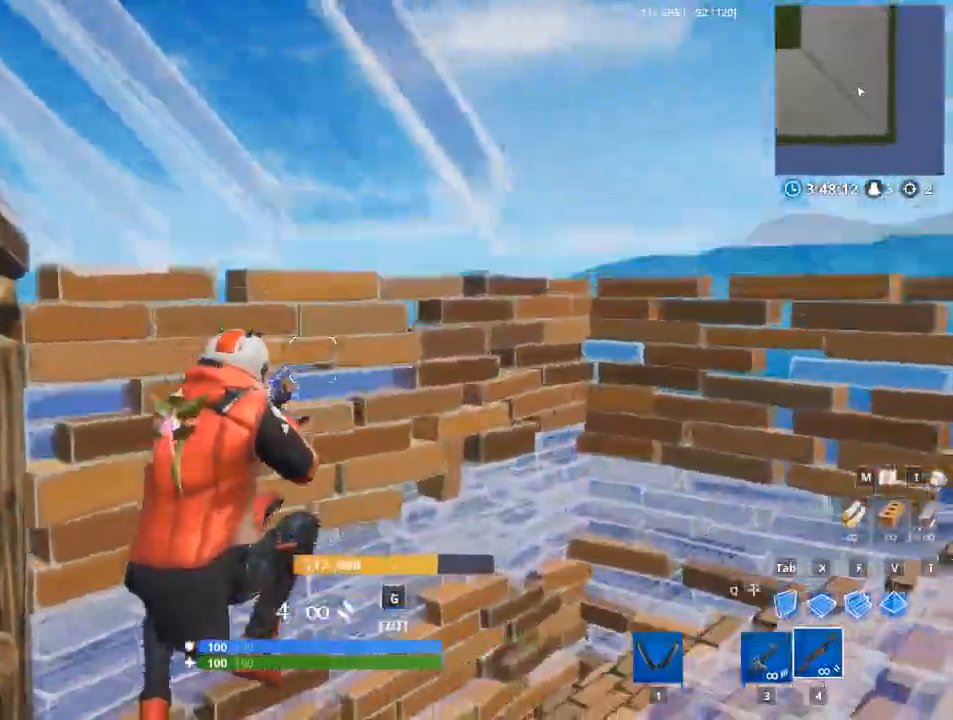
{"keys": ["g"], "mouse": [], "mouse_move": "up", "events": [[167, "a", "down"], [217, "d", "up"], [351, "g", "down"], [434, "a", "up"]]}
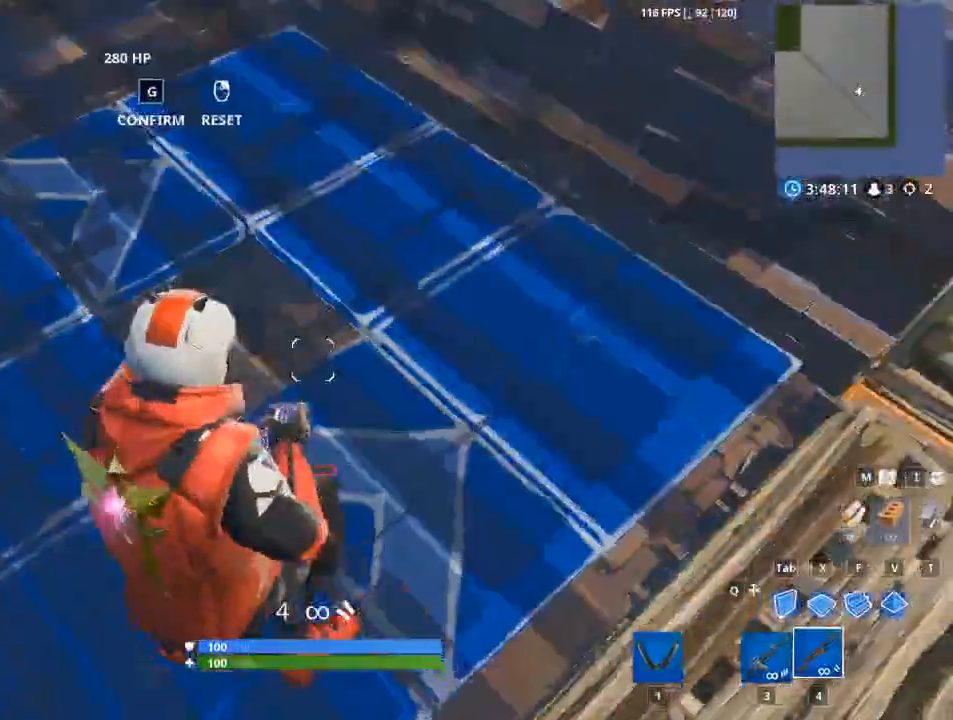
{"keys": ["g"], "mouse": ["left"], "mouse_move": "up-right", "events": [[33, "g", "up"], [267, "mouse_left", "down"], [450, "g", "down"]]}
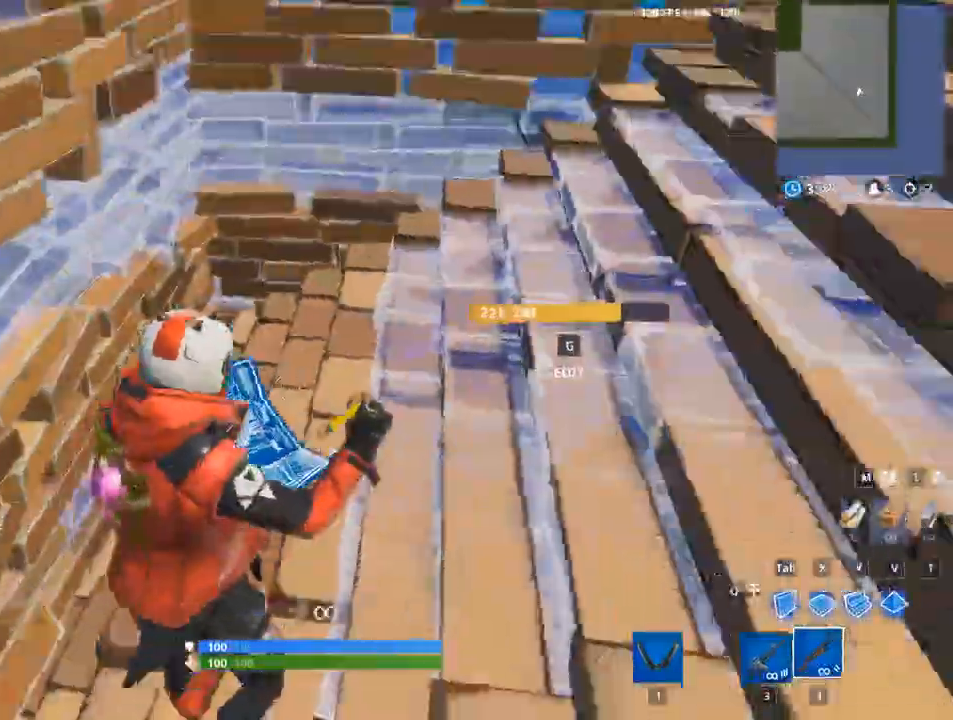
{"keys": ["d", "w"], "mouse": [], "mouse_move": "down", "events": [[50, "mouse_left", "up"], [84, "a", "down"], [184, "g", "up"], [334, "a", "up"], [334, "d", "down"], [417, "w", "down"]]}
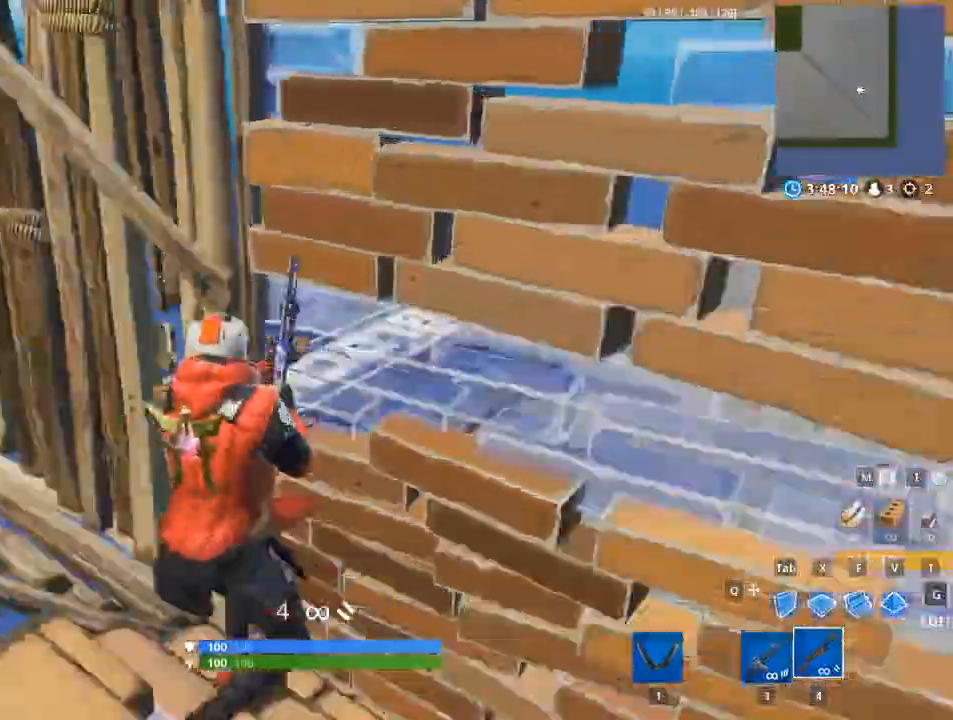
{"keys": ["a"], "mouse": ["left"], "mouse_move": "up", "events": [[17, "space", "down"], [67, "w", "up"], [117, "tab", "down"], [217, "mouse_left", "down"], [217, "space", "up"], [250, "tab", "up"], [400, "a", "down"], [400, "d", "up"]]}
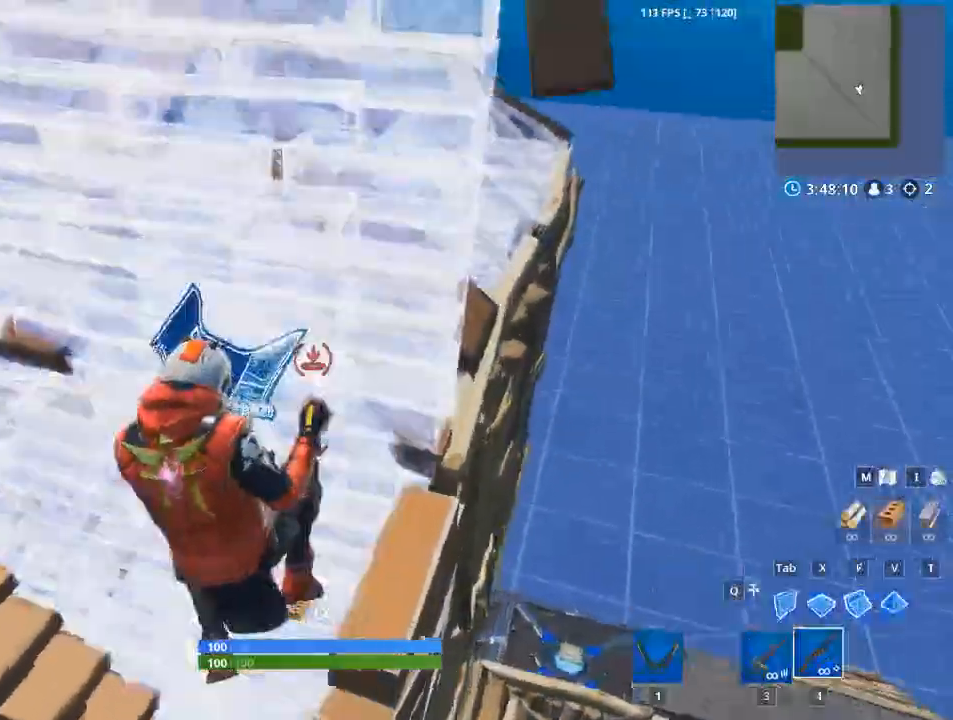
{"keys": ["a"], "mouse": [], "mouse_move": "left", "events": [[134, "mouse_left", "up"]]}
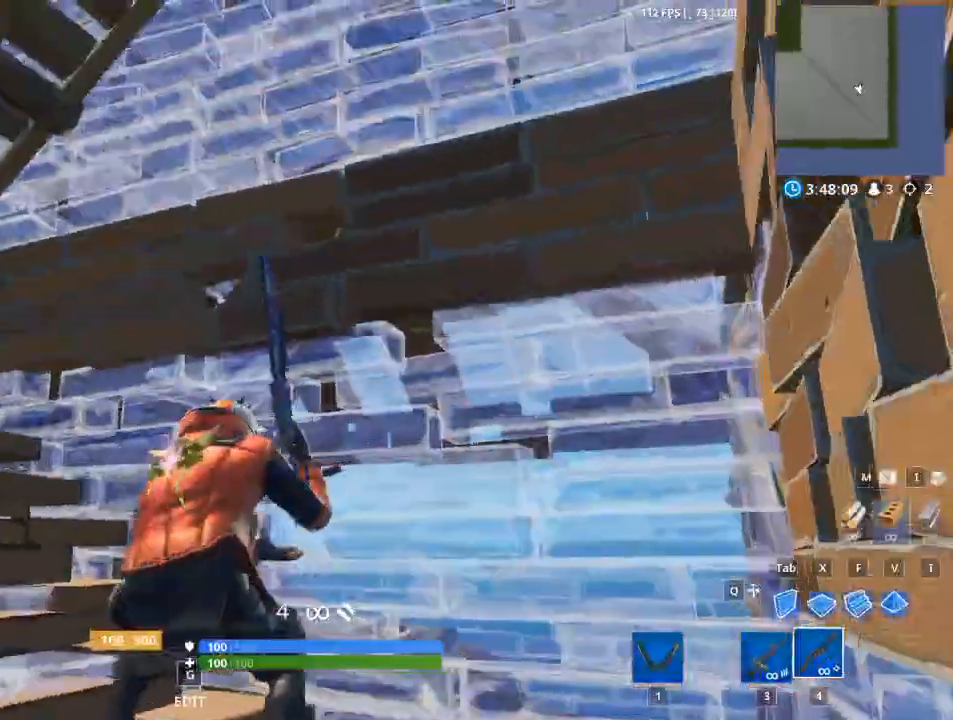
{"keys": ["space"], "mouse": [], "mouse_move": "down-right", "events": [[434, "a", "up"], [467, "space", "down"]]}
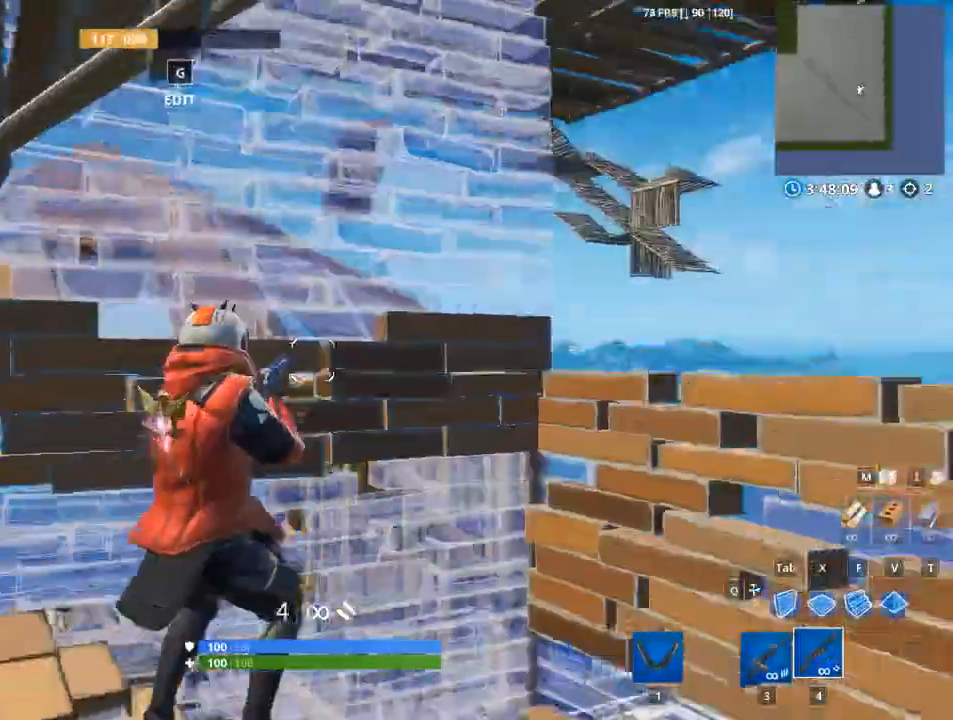
{"keys": ["d"], "mouse": ["left"], "mouse_move": "up", "events": [[67, "x", "down"], [201, "mouse_left", "down"], [201, "space", "up"], [301, "d", "down"], [301, "x", "up"]]}
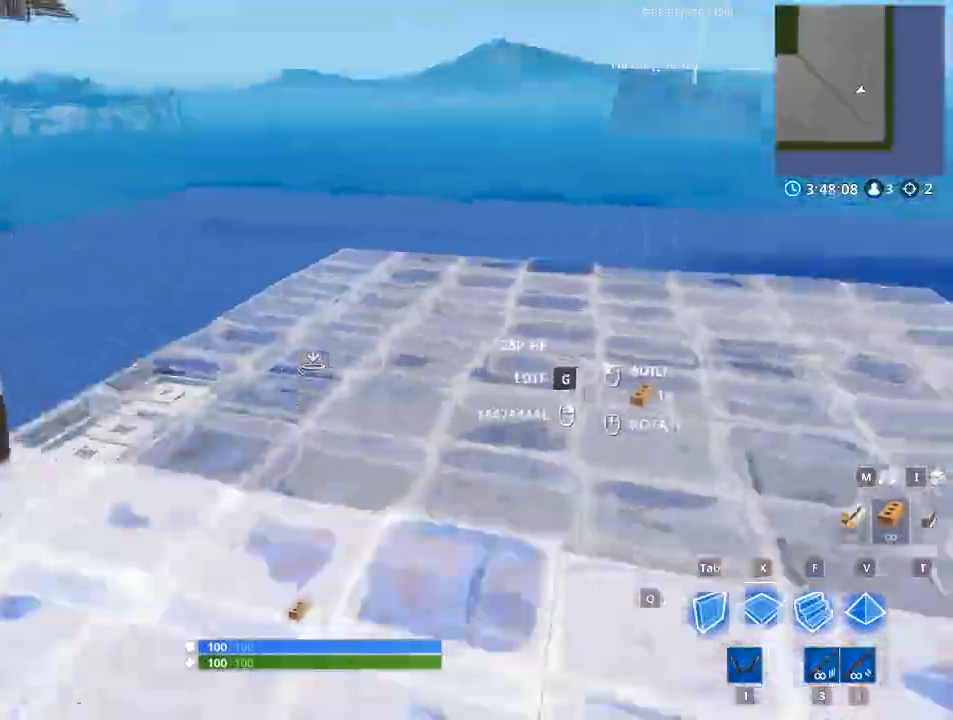
{"keys": ["f", "w"], "mouse": ["left"], "mouse_move": "down-right", "events": [[133, "mouse_left", "up"], [167, "w", "down"], [217, "d", "up"], [367, "f", "down"], [500, "mouse_left", "down"]]}
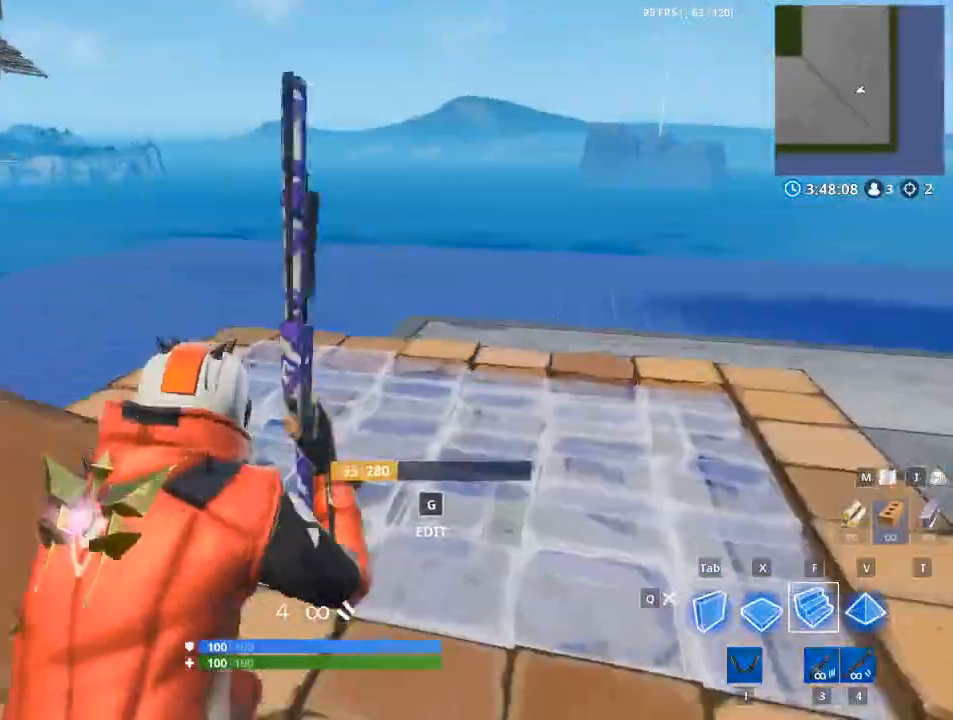
{"keys": ["tab", "w"], "mouse": ["left"], "events": [[384, "tab", "down"], [434, "f", "up"]]}
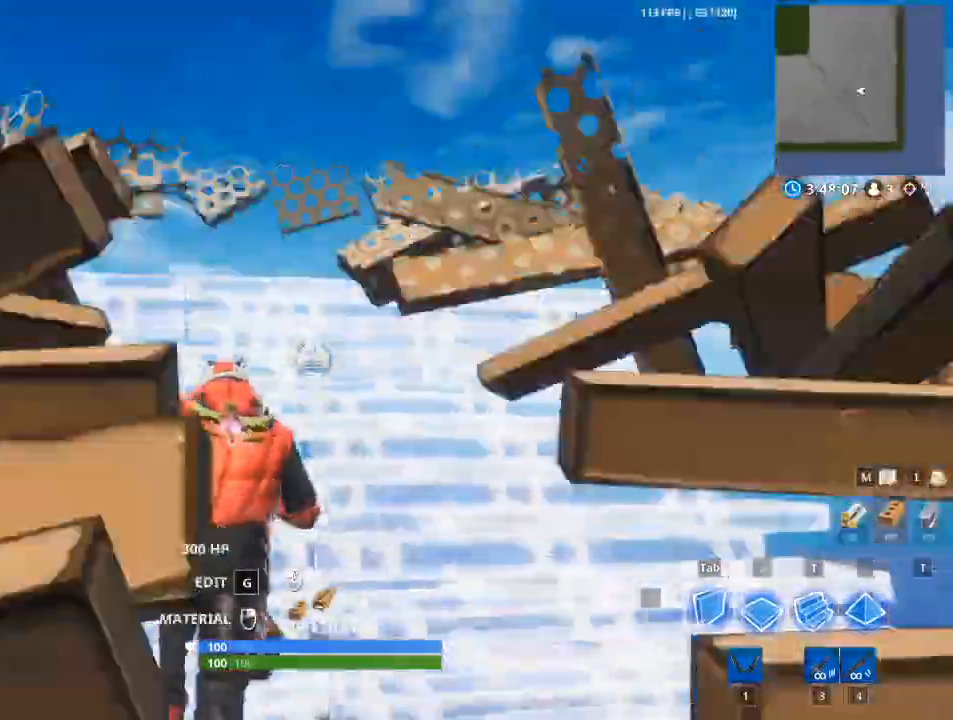
{"keys": ["d"], "mouse": ["left"], "mouse_move": "down", "events": [[67, "d", "down"], [217, "w", "up"], [250, "tab", "up"]]}